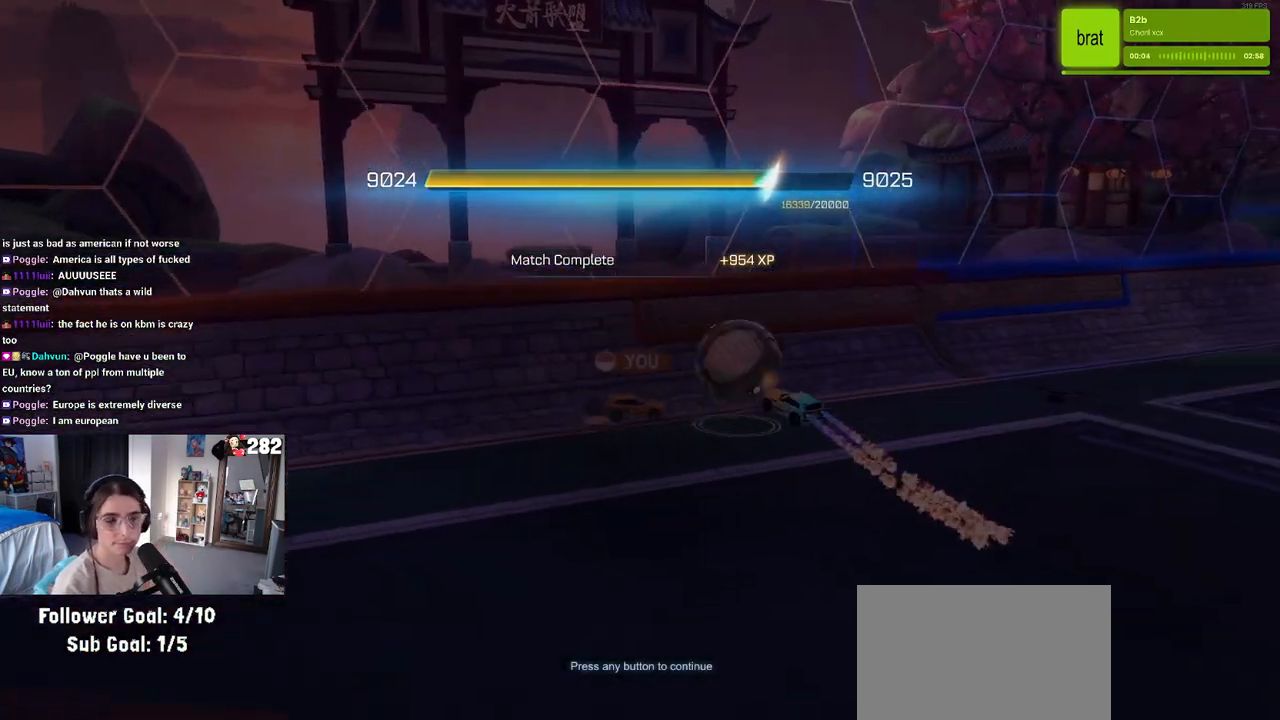
Gameplay with a controller (PlayStation layout); each line is a JSON object with the inputs held at the frame after it. "events" lists button and stick changes between this image and that frame as [ms after this image, input, new state], when the widget could be followed in between. Not read: L1 R1.
{"buttons": [], "left_stick": "center", "right_stick": "center", "events": [[133, "CROSS", "down"], [283, "CROSS", "up"]]}
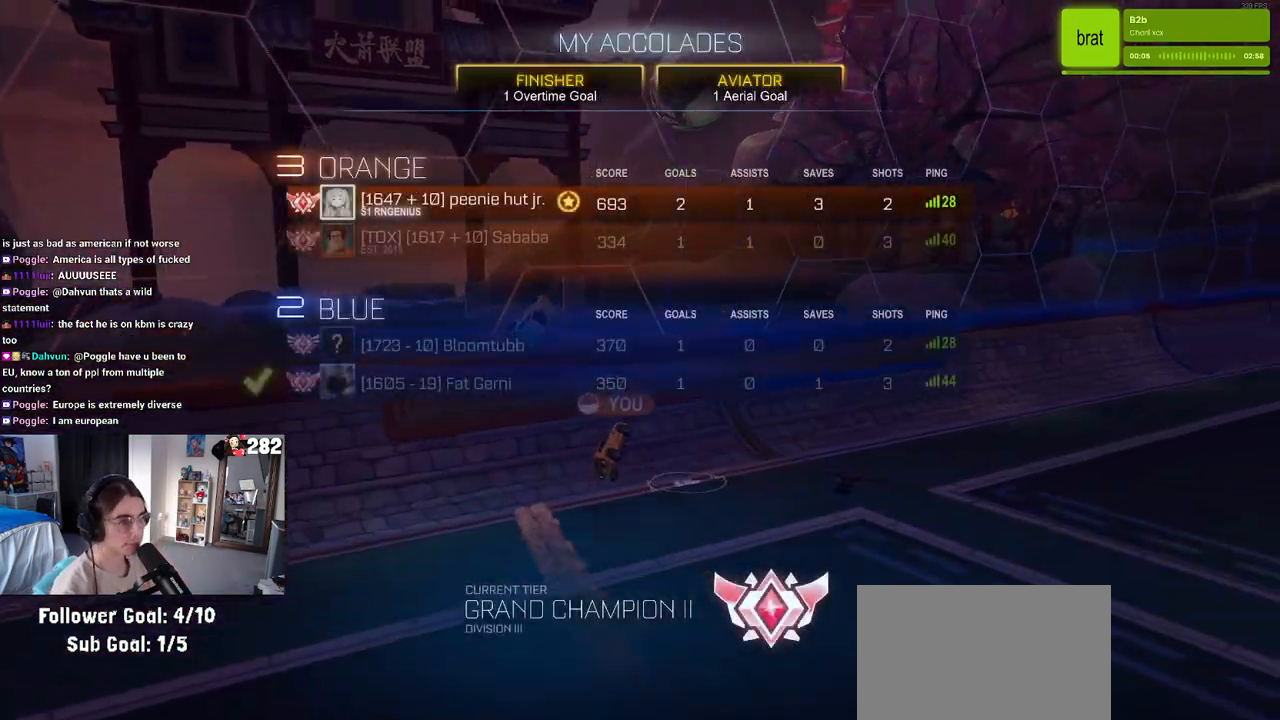
{"buttons": [], "left_stick": "center", "right_stick": "center", "events": []}
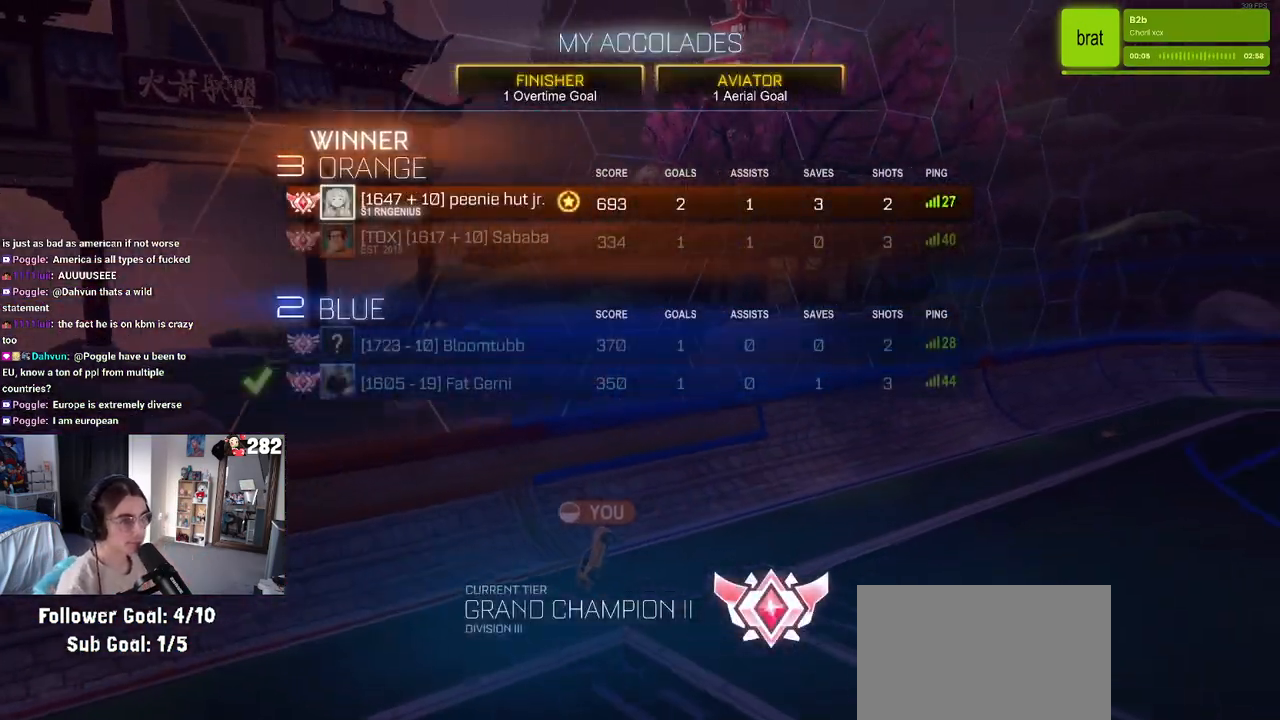
{"buttons": [], "left_stick": "center", "right_stick": "center", "events": []}
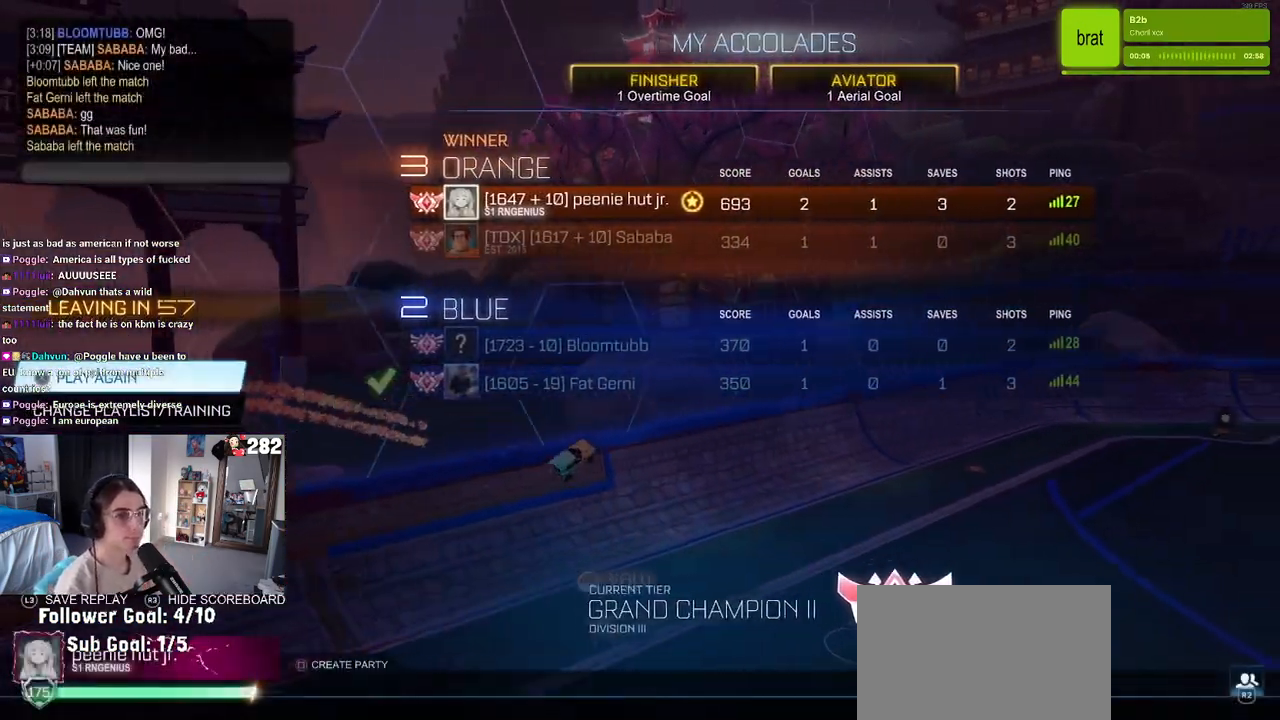
{"buttons": [], "left_stick": "center", "right_stick": "center", "events": []}
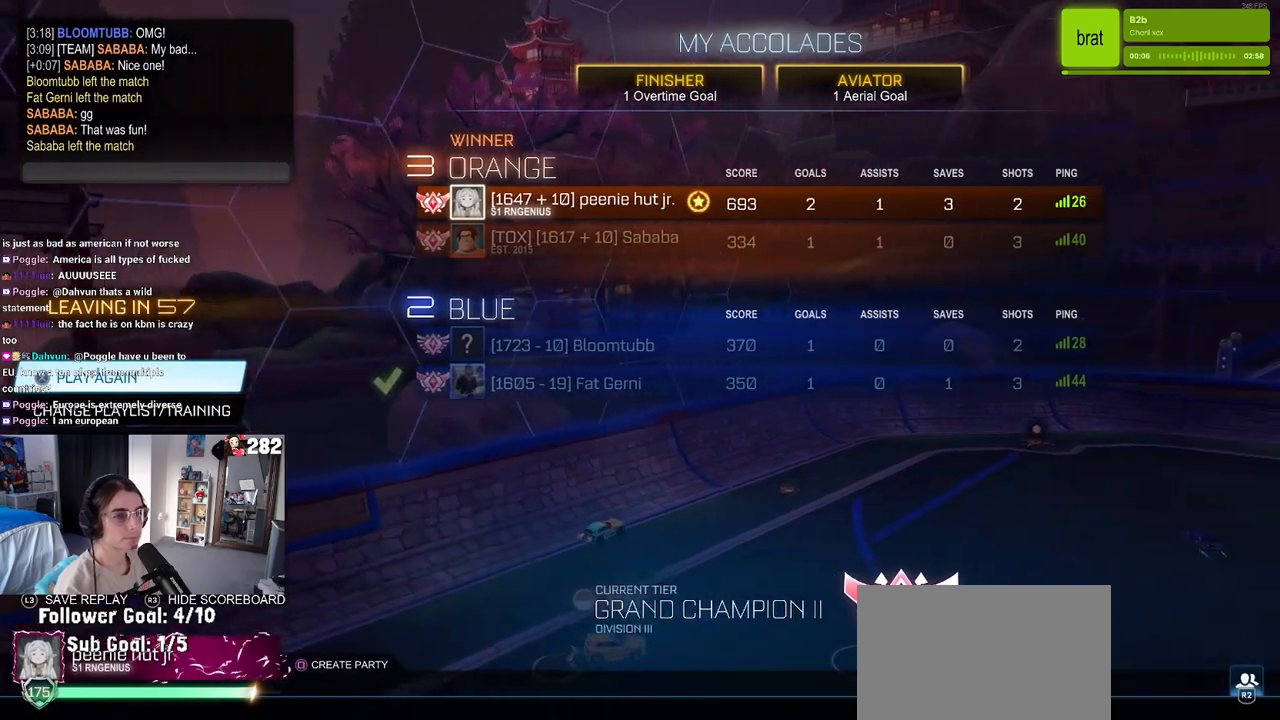
{"buttons": [], "left_stick": "center", "right_stick": "center", "events": [[283, "DPAD_DOWN", "down"], [367, "DPAD_DOWN", "up"]]}
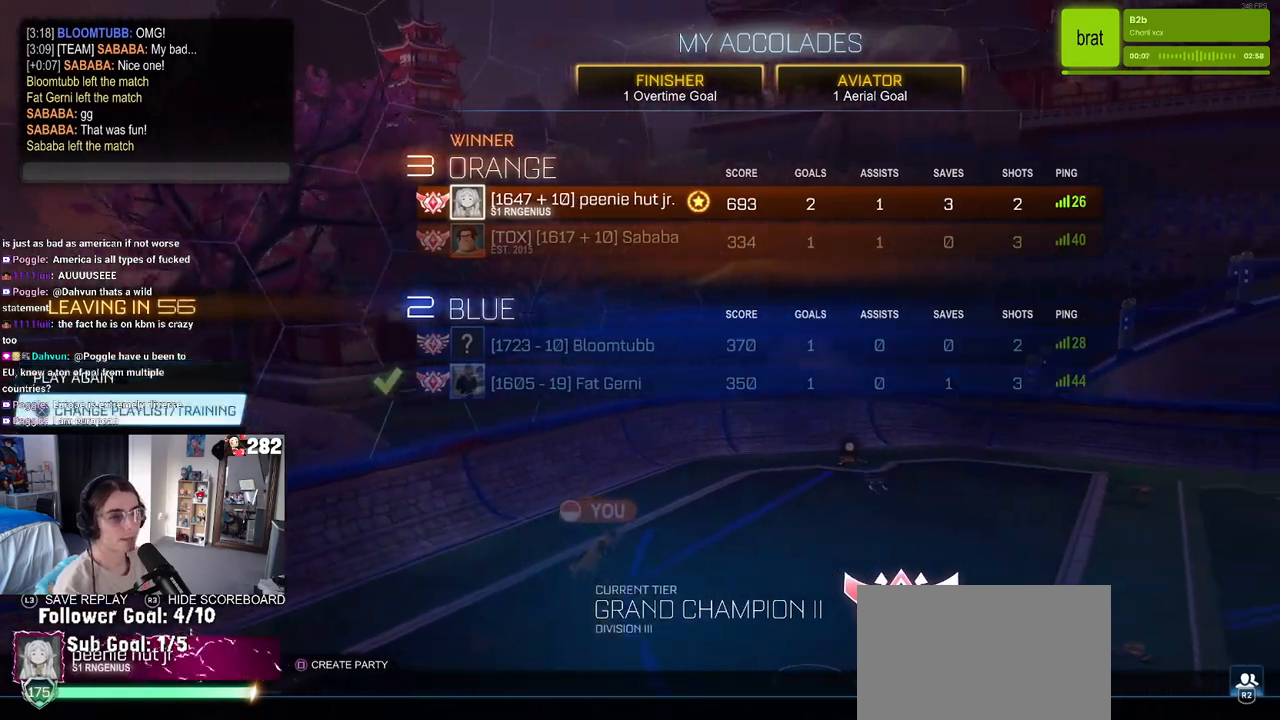
{"buttons": [], "left_stick": "center", "right_stick": "center", "events": [[367, "CROSS", "down"], [467, "CROSS", "up"]]}
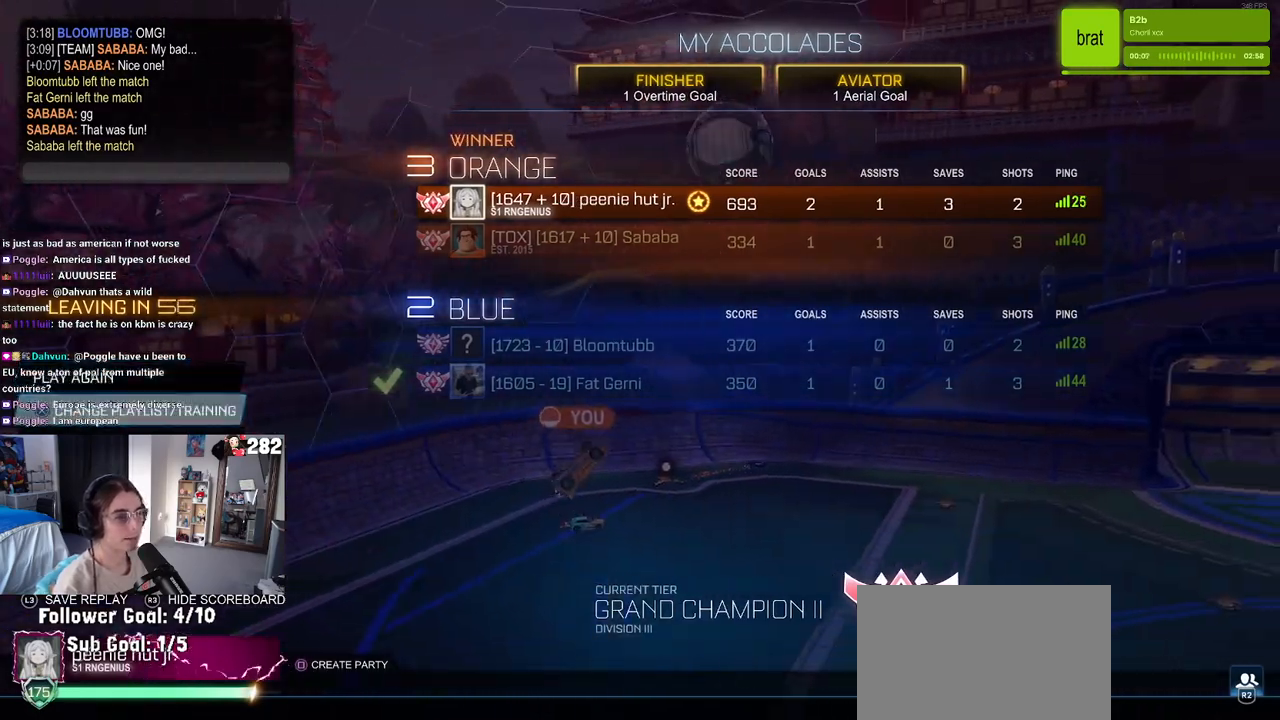
{"buttons": [], "left_stick": "center", "right_stick": "center", "events": [[267, "DPAD_DOWN", "down"], [350, "DPAD_DOWN", "up"]]}
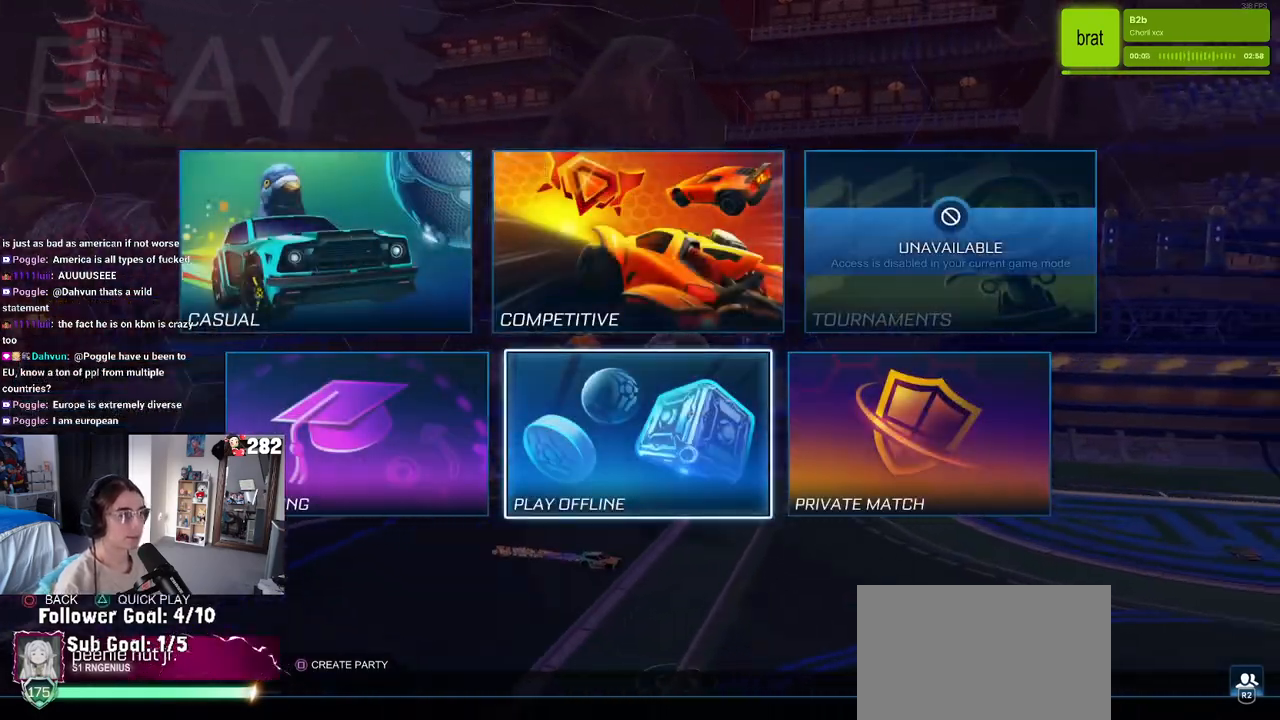
{"buttons": ["CROSS"], "left_stick": "center", "right_stick": "center", "events": [[217, "DPAD_LEFT", "down"], [300, "DPAD_LEFT", "up"], [450, "CROSS", "down"]]}
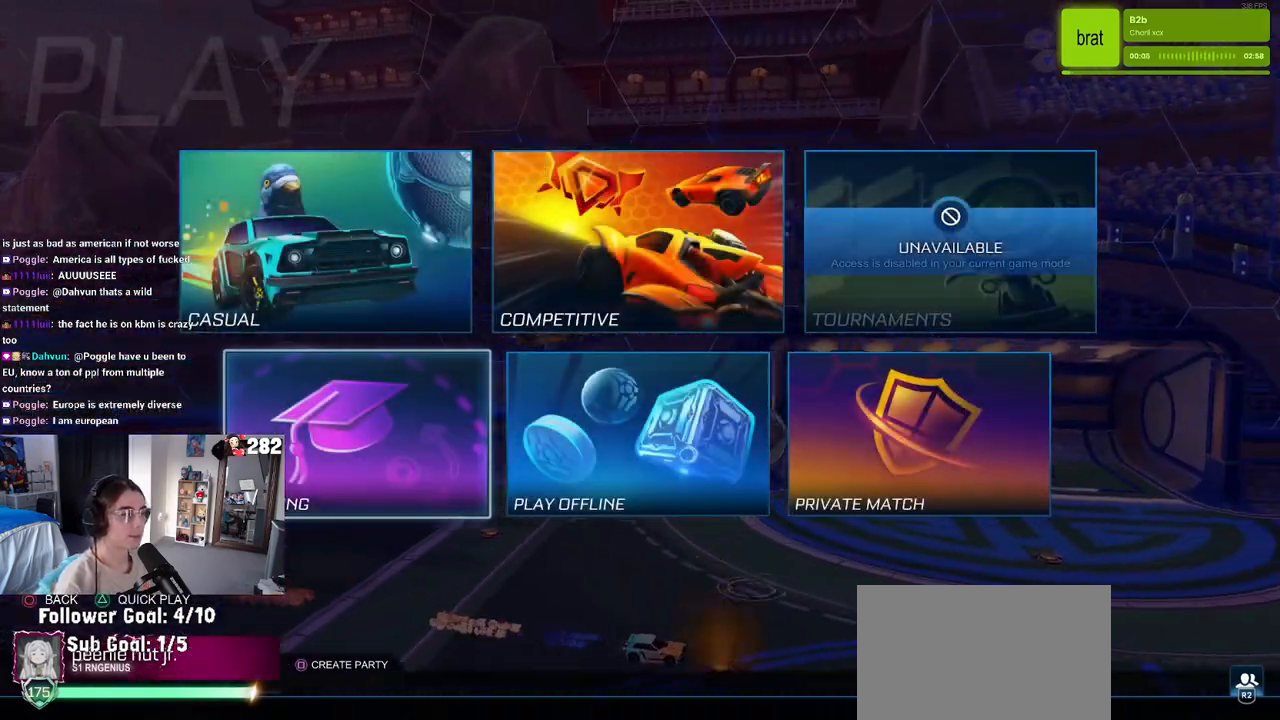
{"buttons": [], "left_stick": "center", "right_stick": "center", "events": [[17, "CROSS", "up"]]}
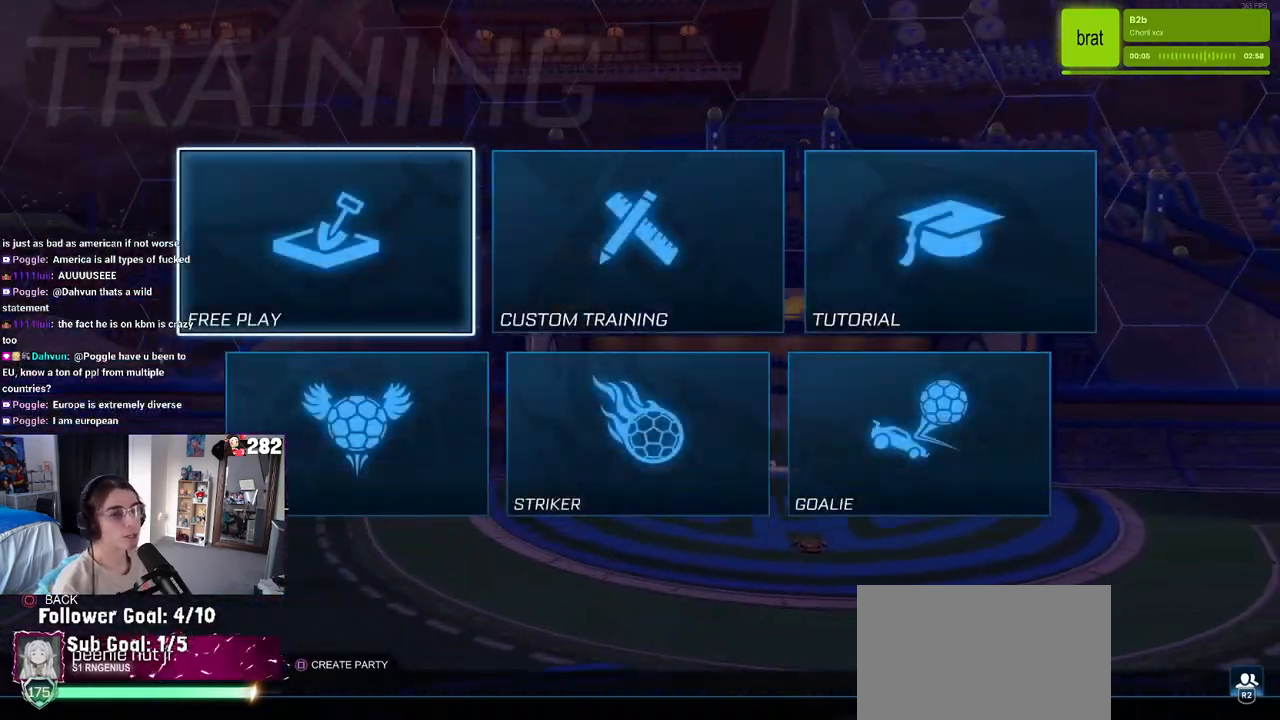
{"buttons": [], "left_stick": "center", "right_stick": "center", "events": [[117, "CROSS", "down"], [233, "CROSS", "up"]]}
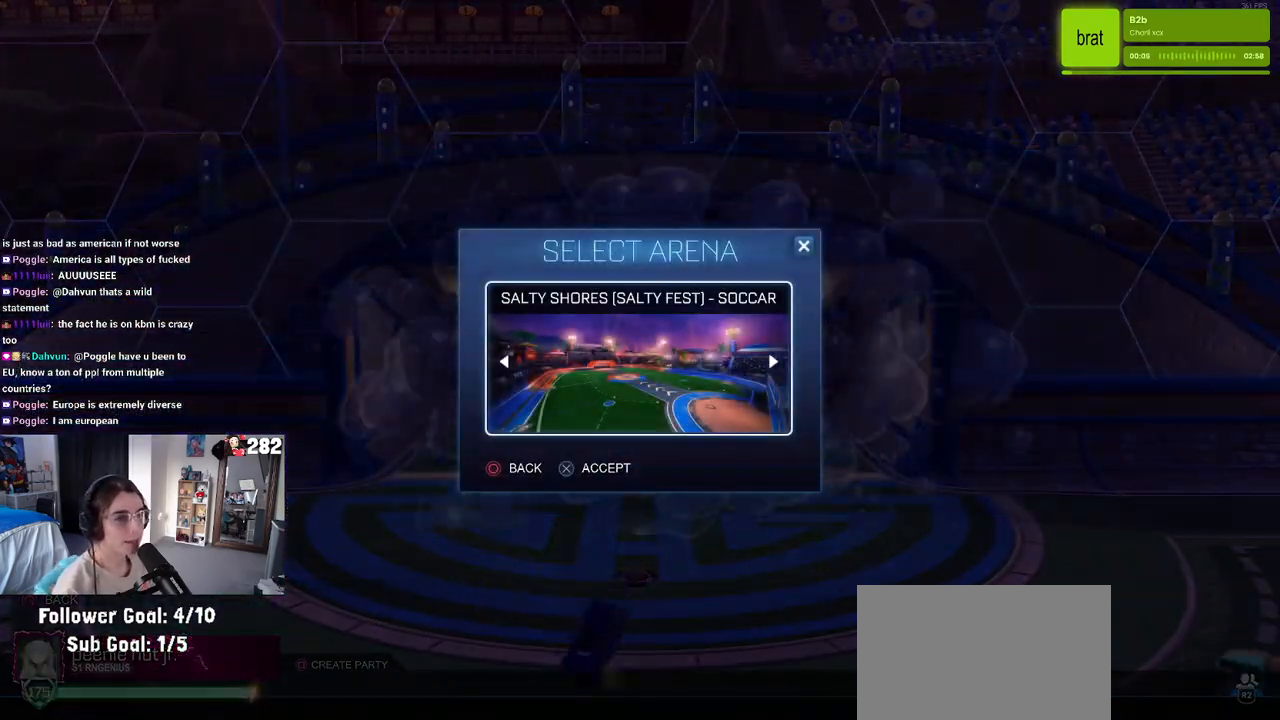
{"buttons": [], "left_stick": "center", "right_stick": "center", "events": [[33, "CIRCLE", "down"], [150, "CIRCLE", "up"], [217, "CIRCLE", "down"], [333, "CIRCLE", "up"]]}
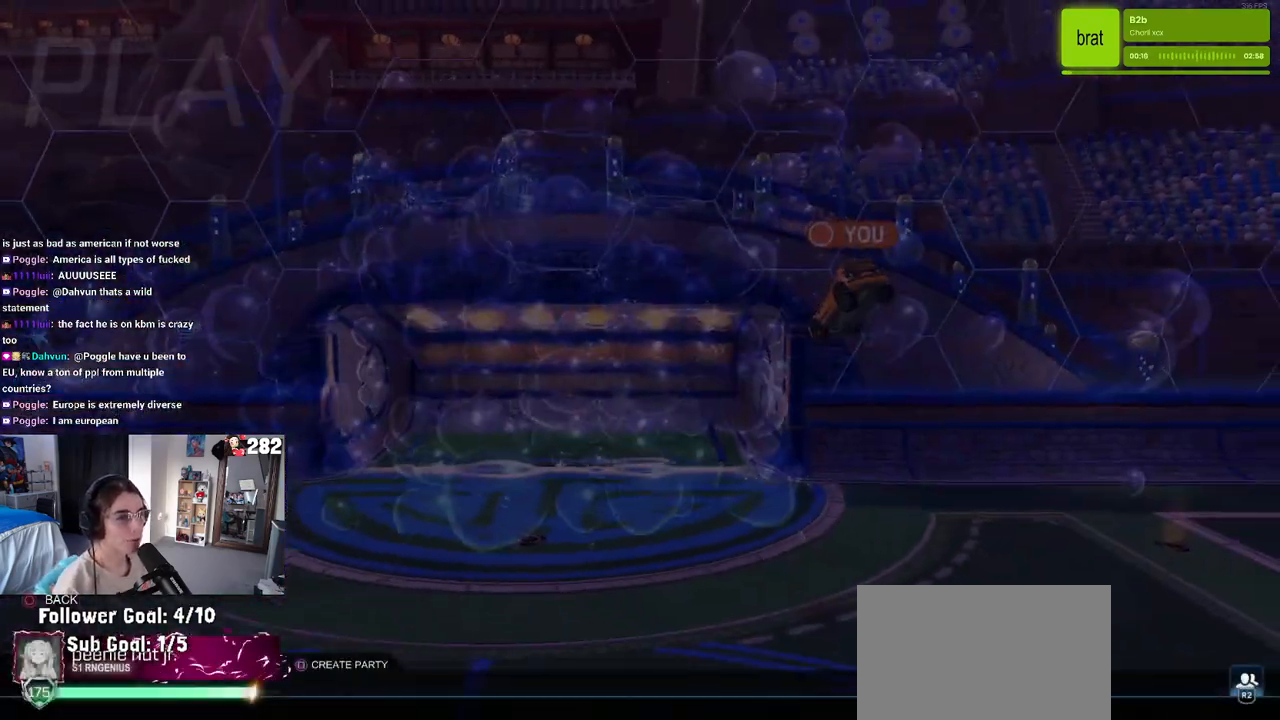
{"buttons": ["CIRCLE"], "left_stick": "center", "right_stick": "center", "events": [[433, "CIRCLE", "down"]]}
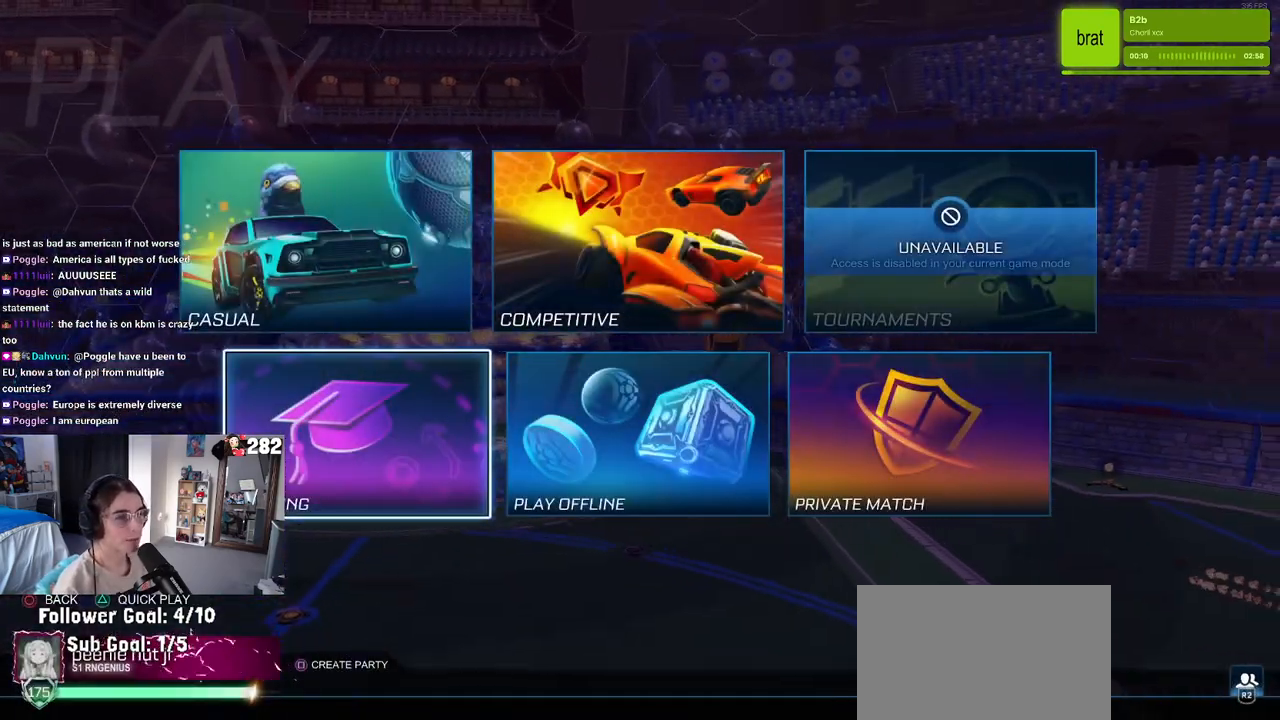
{"buttons": [], "left_stick": "center", "right_stick": "center", "events": [[17, "CIRCLE", "up"]]}
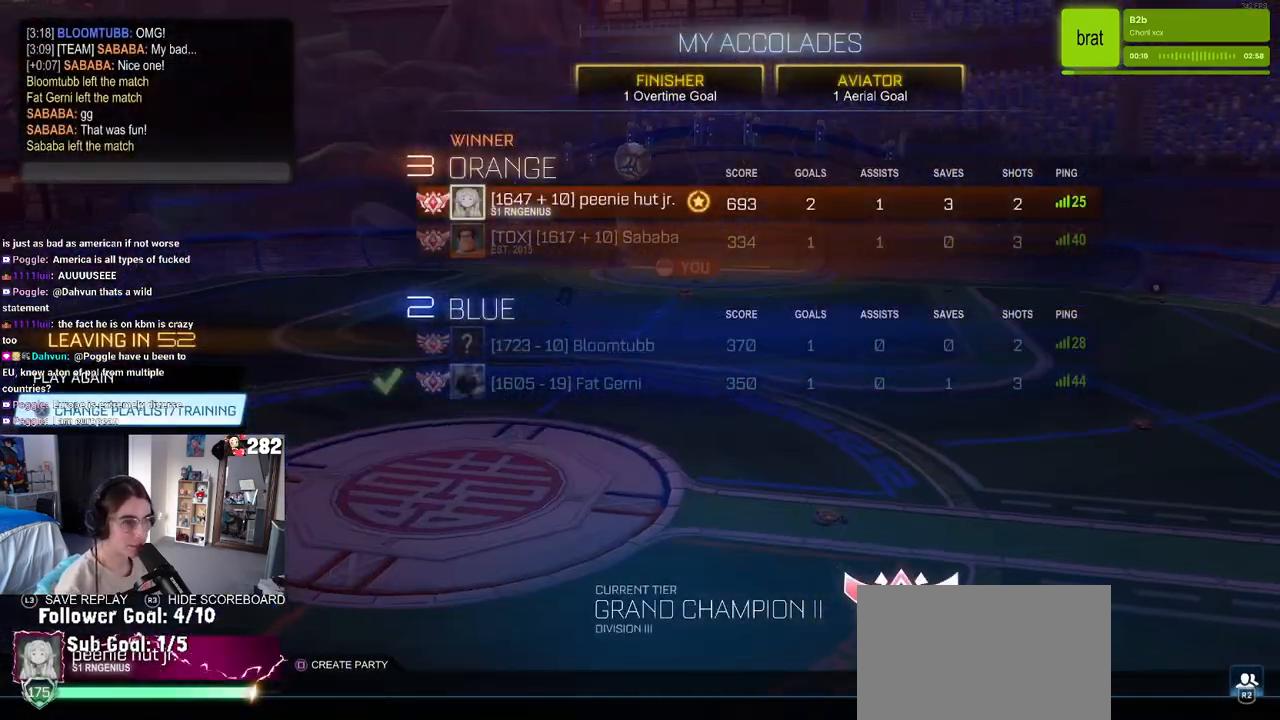
{"buttons": [], "left_stick": "center", "right_stick": "center", "events": []}
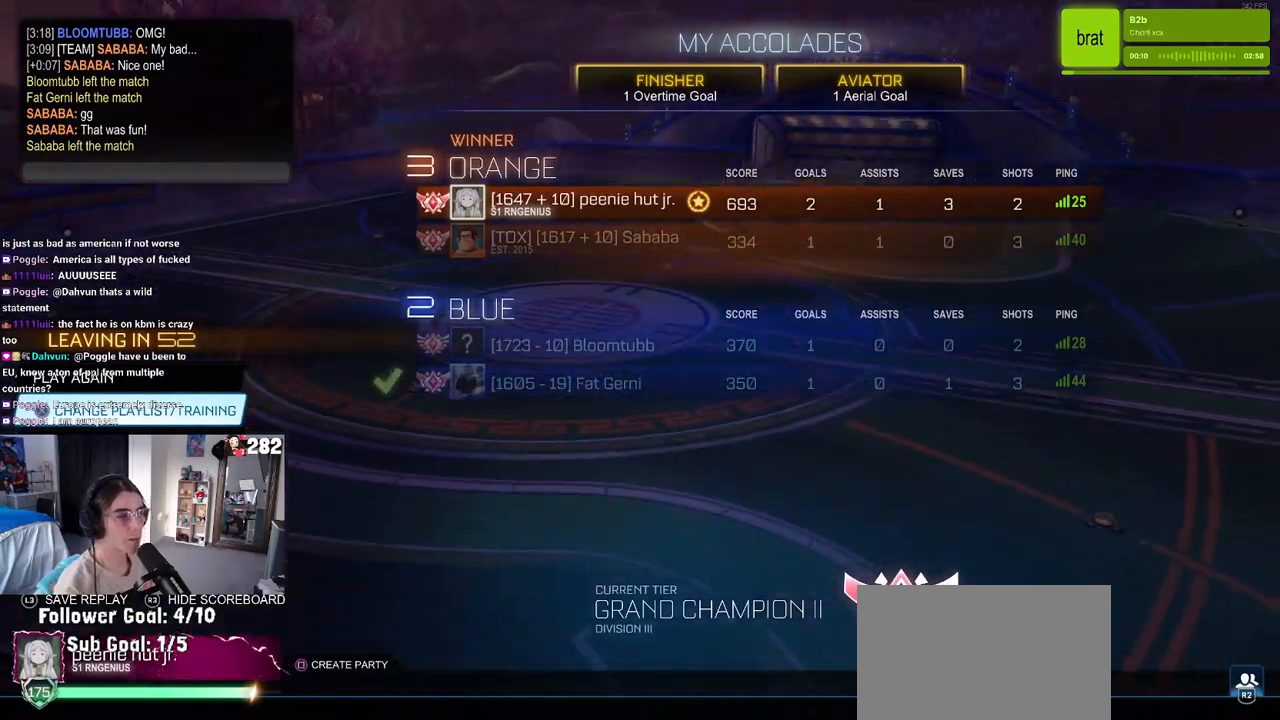
{"buttons": [], "left_stick": "center", "right_stick": "center", "events": []}
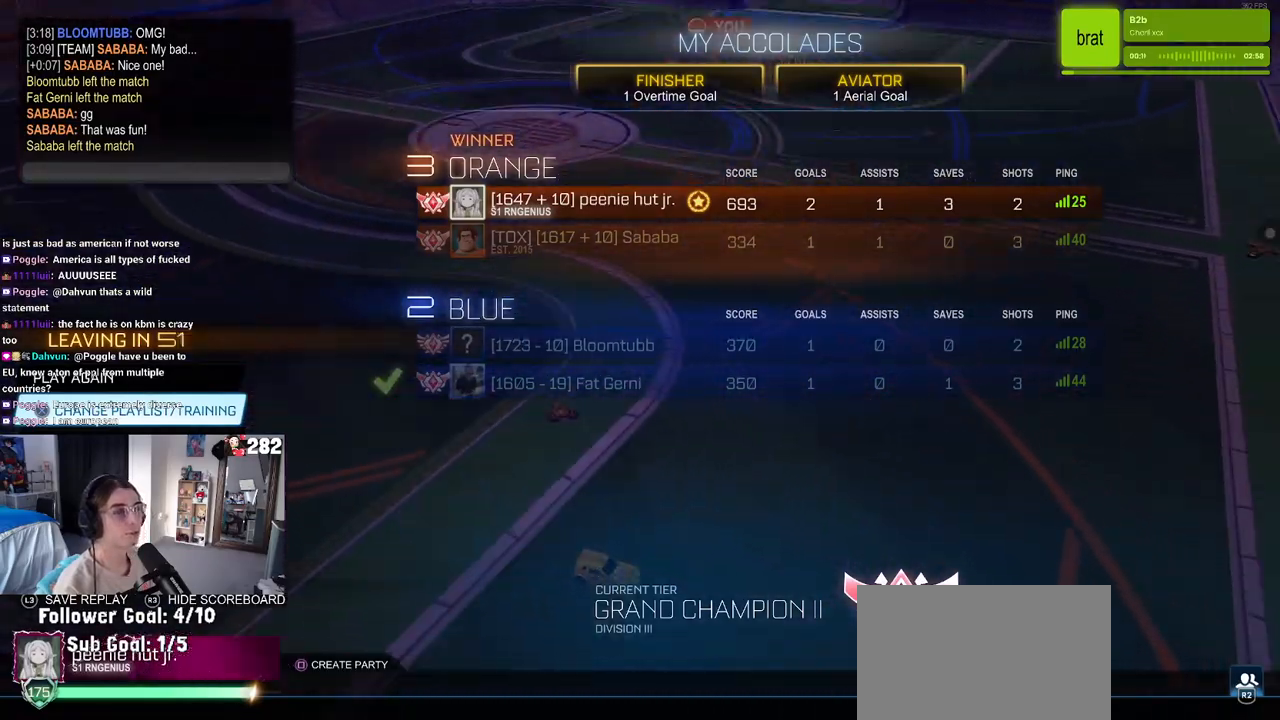
{"buttons": [], "left_stick": "center", "right_stick": "center", "events": []}
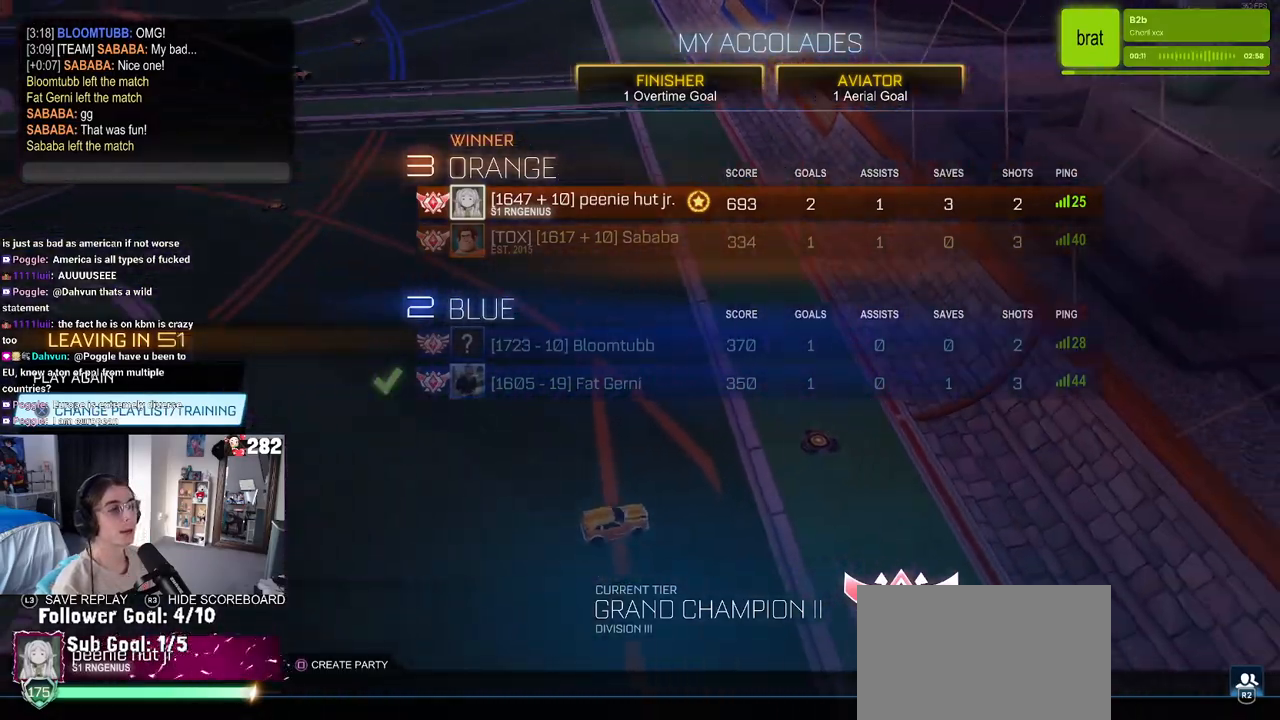
{"buttons": [], "left_stick": "center", "right_stick": "center", "events": []}
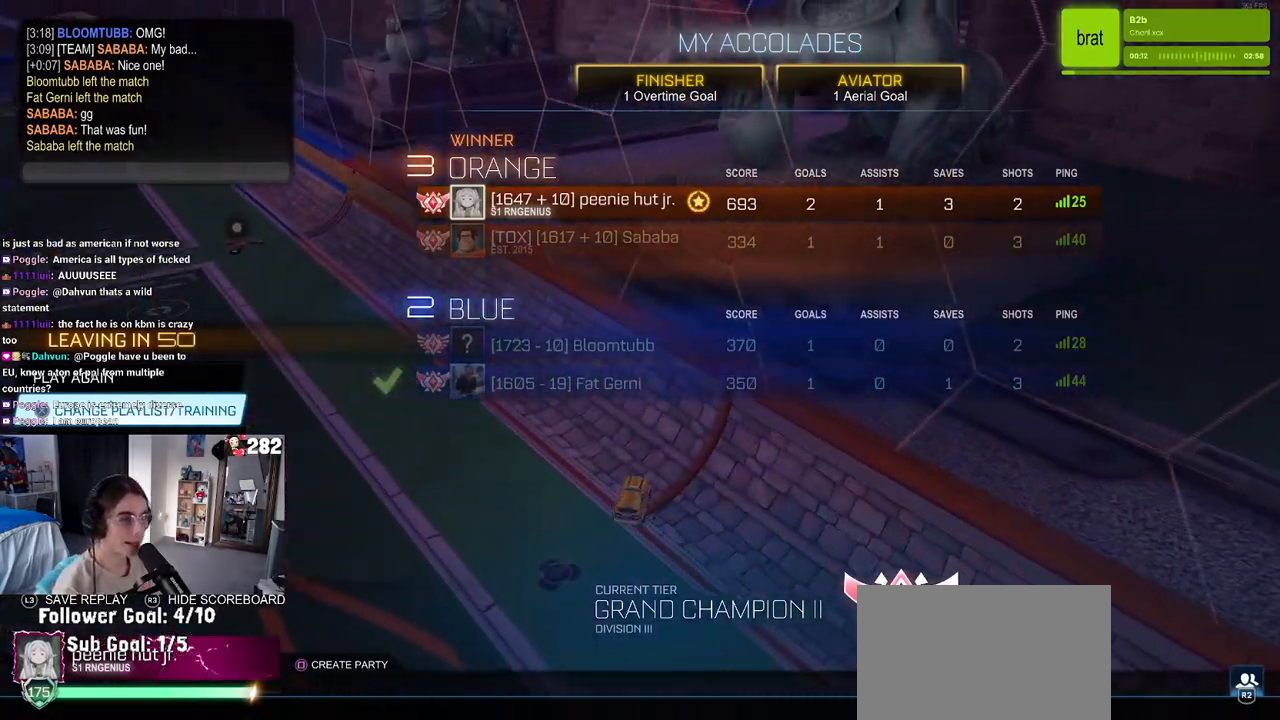
{"buttons": ["DPAD_DOWN"], "left_stick": "center", "right_stick": "center", "events": [[433, "DPAD_DOWN", "down"]]}
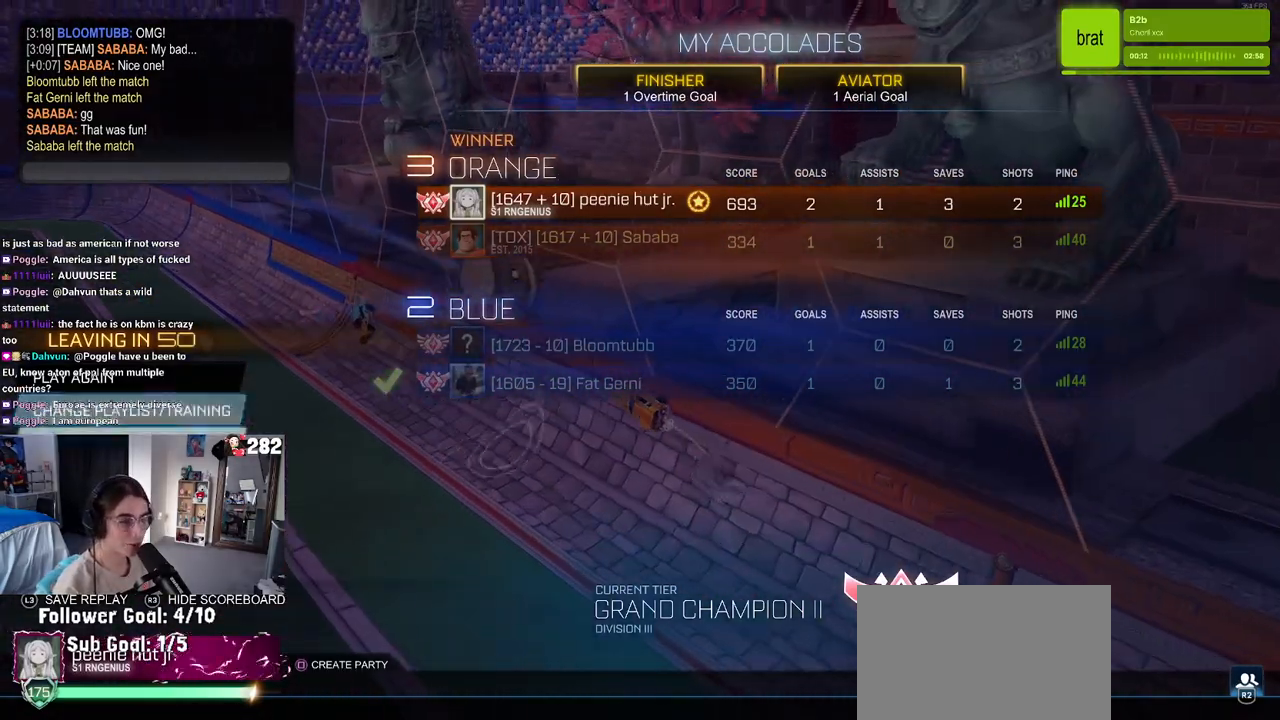
{"buttons": ["CROSS"], "left_stick": "center", "right_stick": "center", "events": [[50, "DPAD_DOWN", "up"], [333, "DPAD_UP", "down"], [417, "CROSS", "down"], [467, "DPAD_UP", "up"]]}
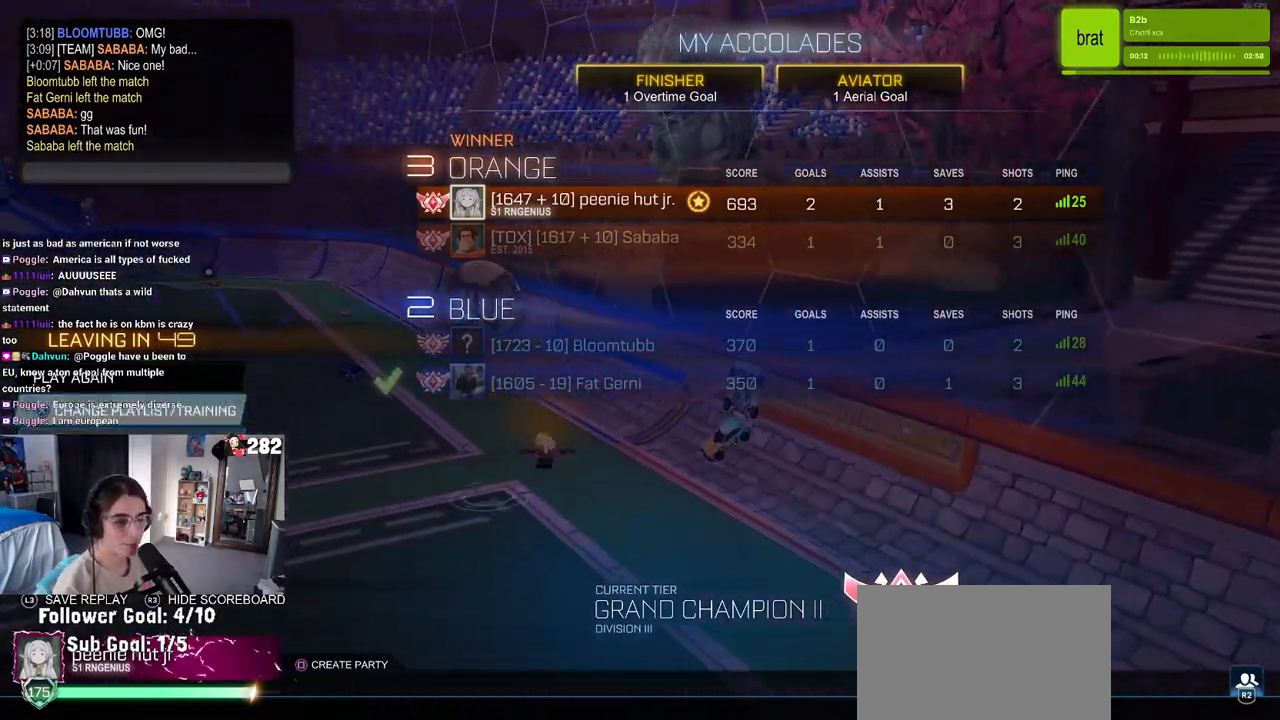
{"buttons": [], "left_stick": "center", "right_stick": "center", "events": [[67, "CROSS", "up"], [367, "DPAD_DOWN", "down"], [450, "DPAD_DOWN", "up"]]}
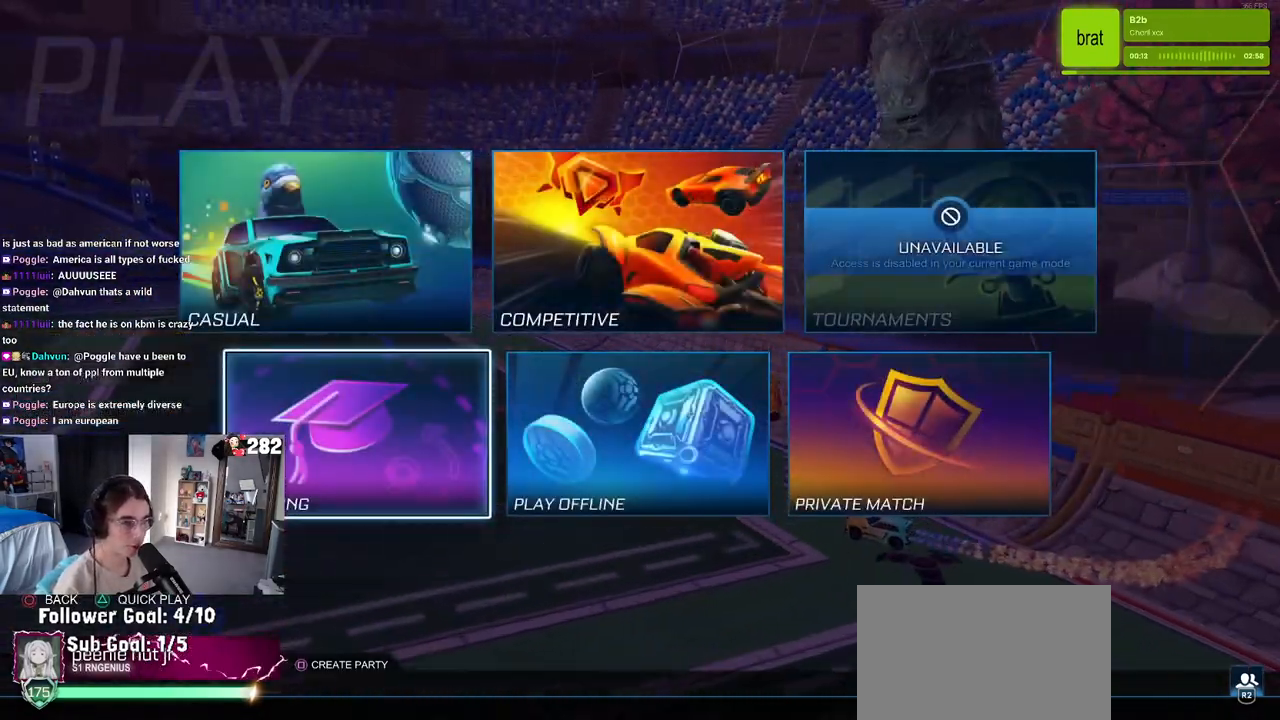
{"buttons": [], "left_stick": "center", "right_stick": "center", "events": [[250, "CROSS", "down"], [400, "CROSS", "up"]]}
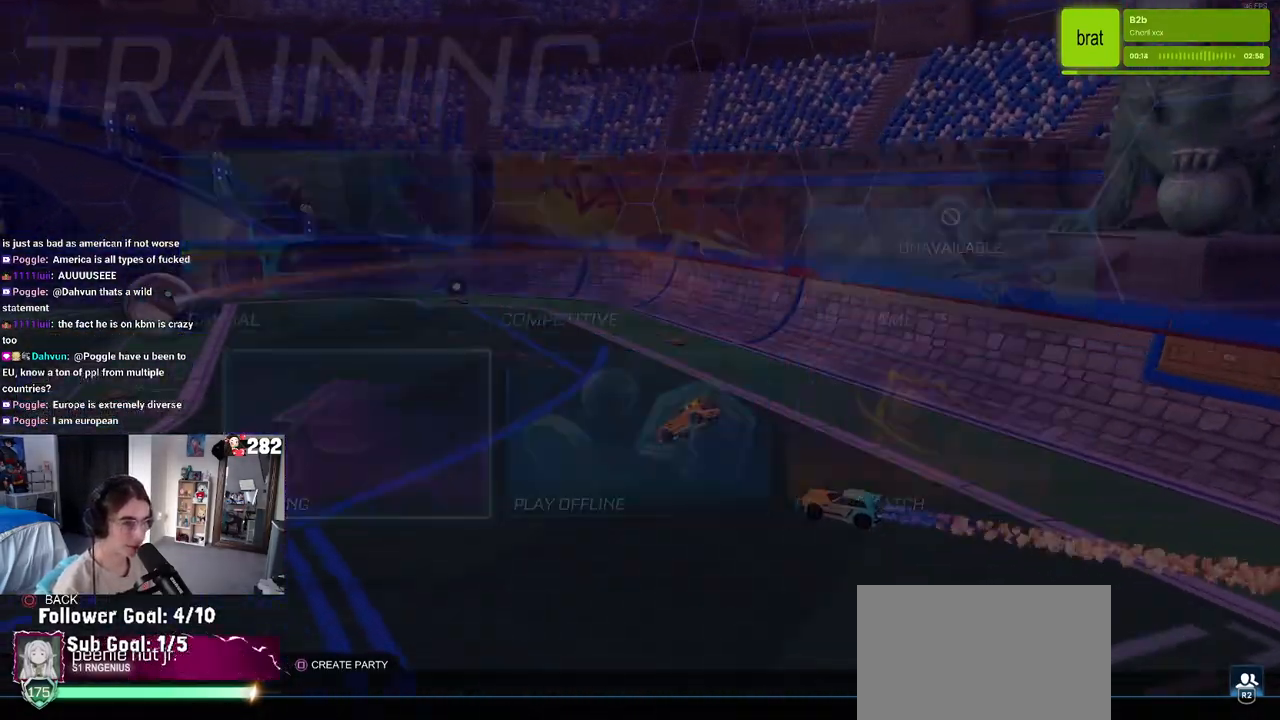
{"buttons": ["CROSS"], "left_stick": "center", "right_stick": "center", "events": [[467, "CROSS", "down"]]}
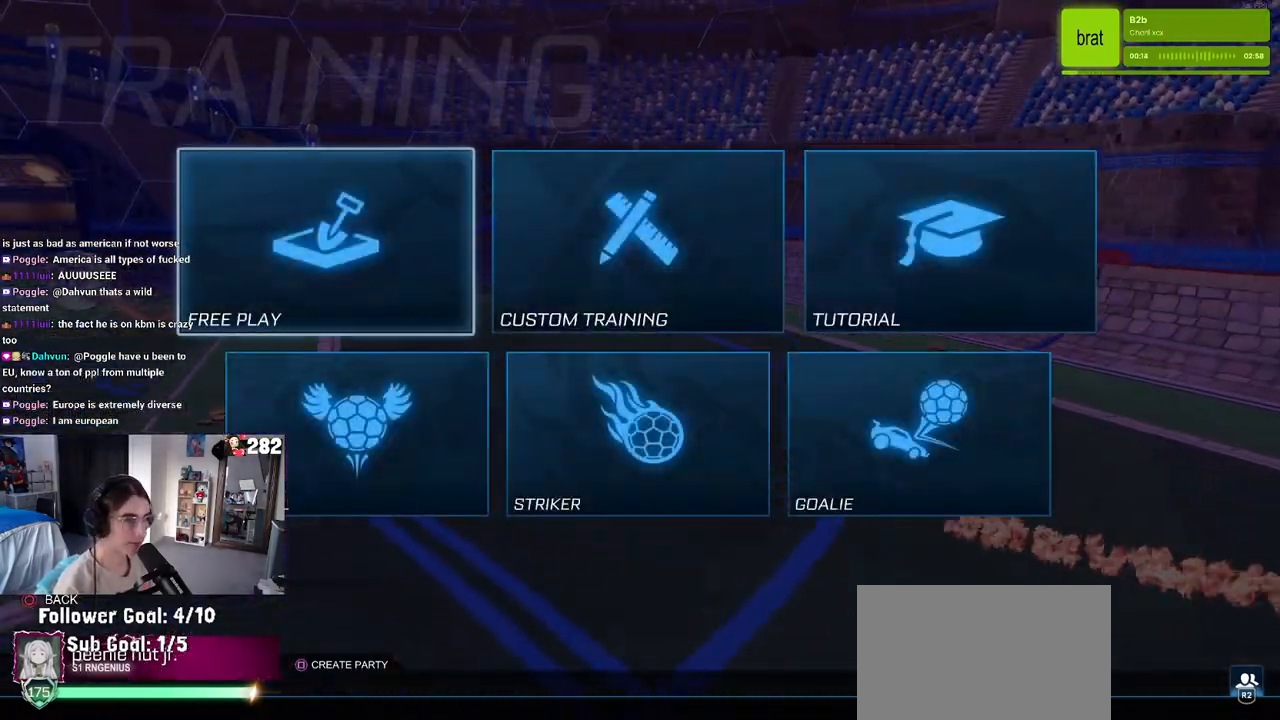
{"buttons": [], "left_stick": "center", "right_stick": "center", "events": [[67, "CROSS", "up"], [150, "CROSS", "down"], [250, "CROSS", "up"], [333, "CROSS", "down"], [417, "CROSS", "up"]]}
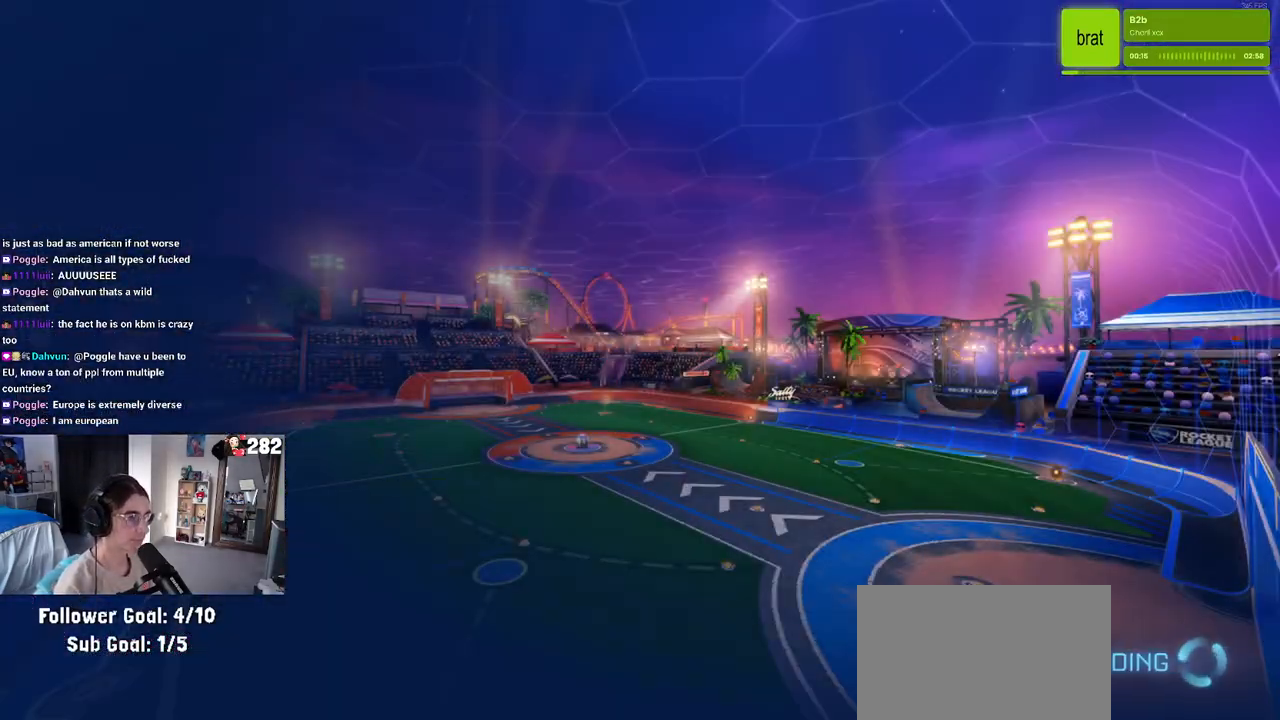
{"buttons": [], "left_stick": "center", "right_stick": "center", "events": []}
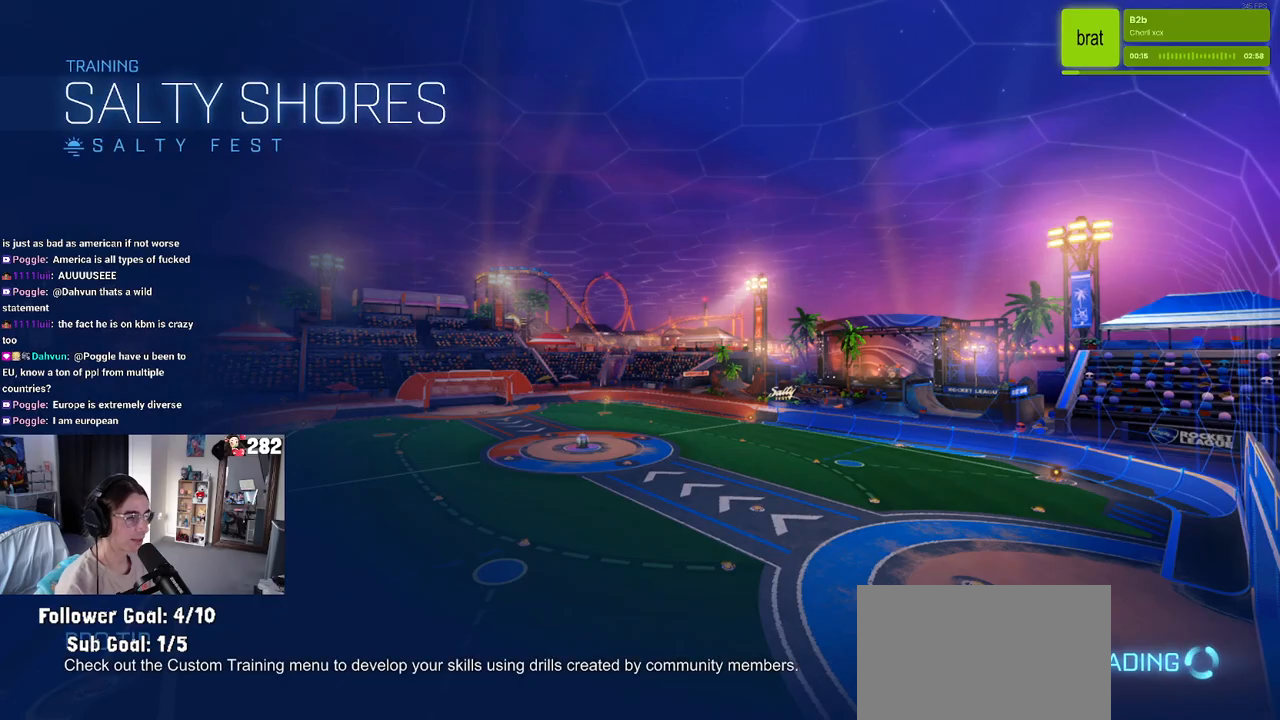
{"buttons": [], "left_stick": "center", "right_stick": "center", "events": []}
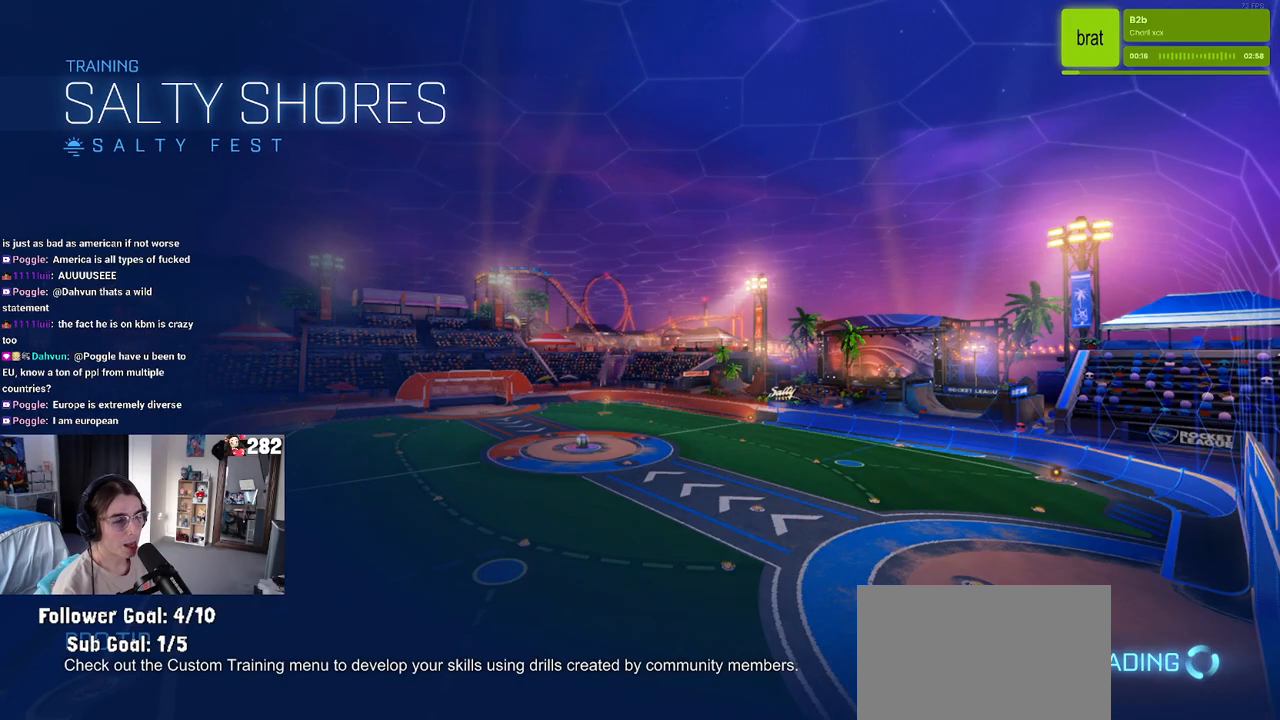
{"buttons": ["R2"], "left_stick": "center", "right_stick": "center", "events": [[317, "R2", "down"]]}
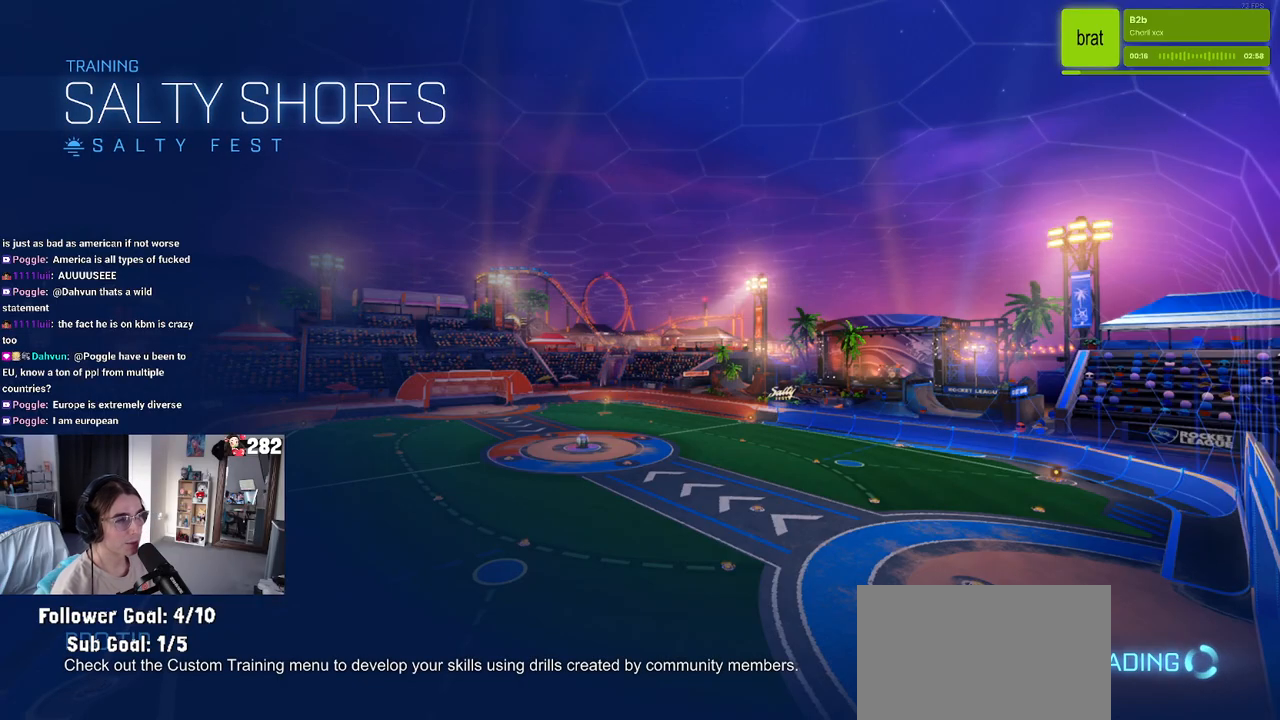
{"buttons": ["R2"], "left_stick": "left", "right_stick": "center", "events": [[433, "left_stick", "left"]]}
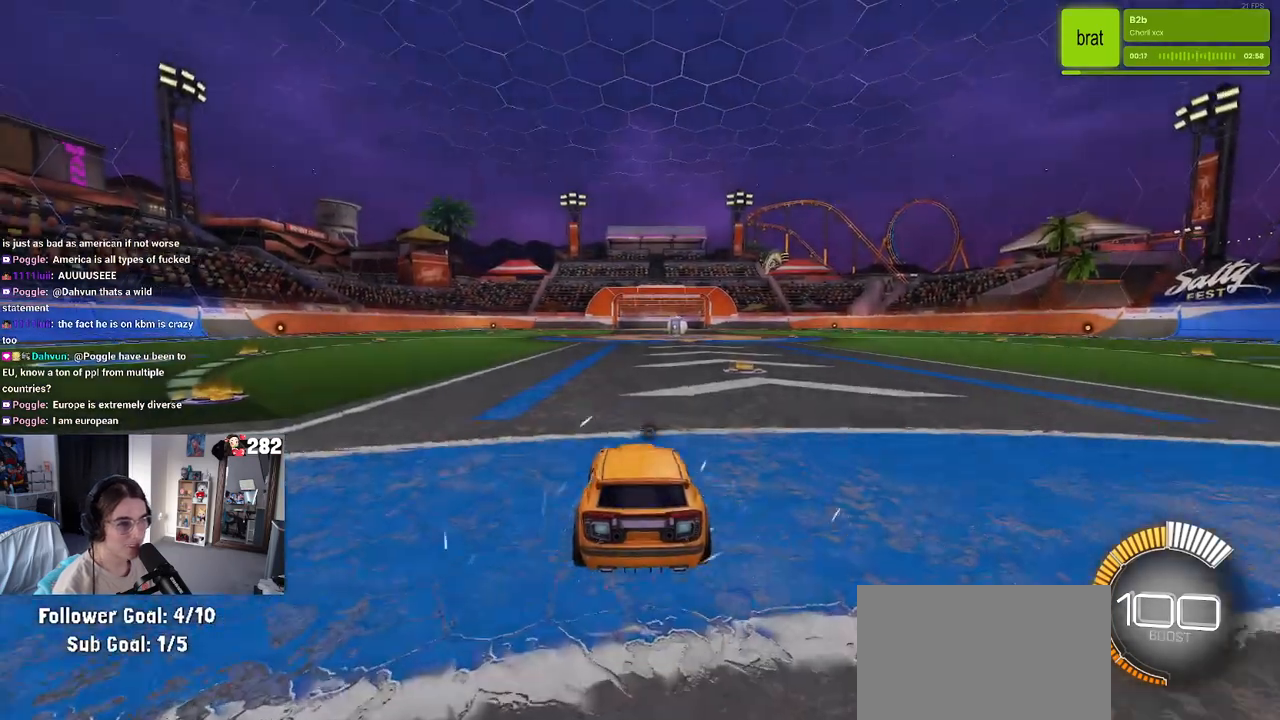
{"buttons": [], "left_stick": "center", "right_stick": "center", "events": [[33, "TRIANGLE", "down"], [167, "TRIANGLE", "up"], [233, "left_stick", "center"], [417, "DPAD_UP", "down"], [450, "R2", "up"], [467, "DPAD_UP", "up"]]}
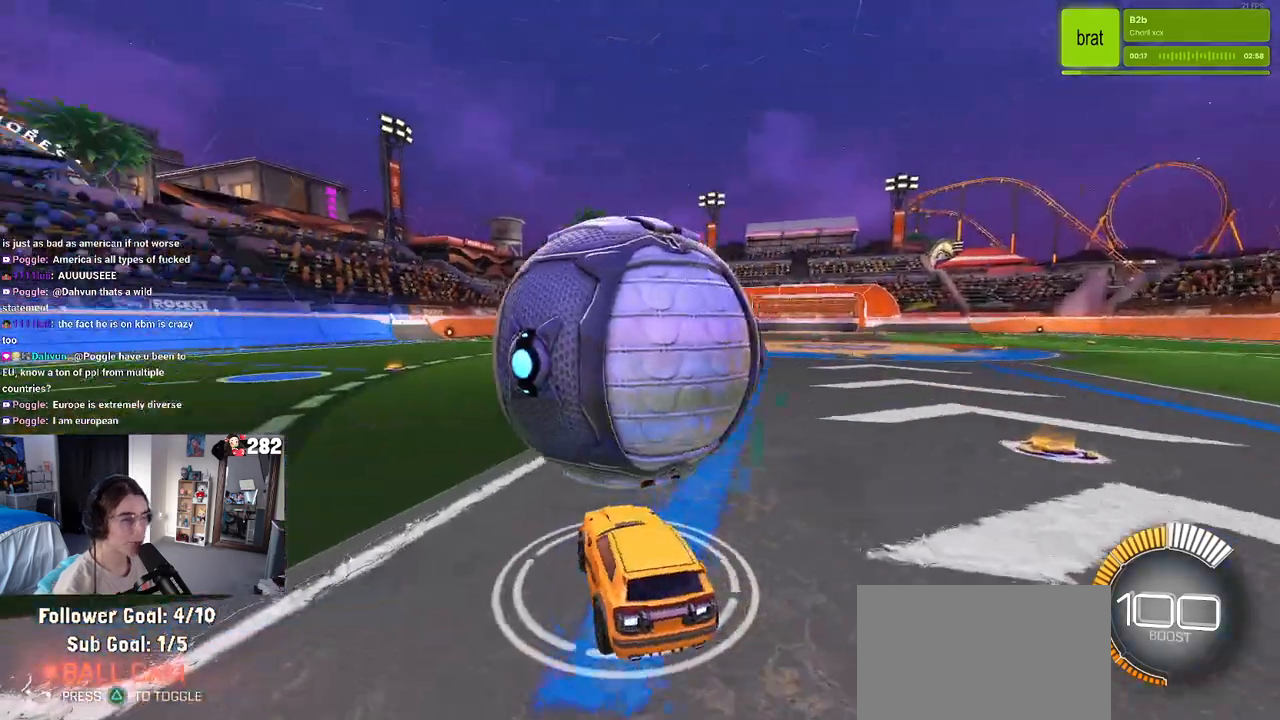
{"buttons": ["R2"], "left_stick": "center", "right_stick": "center", "events": [[183, "left_stick", "right"], [217, "R2", "down"], [283, "left_stick", "center"]]}
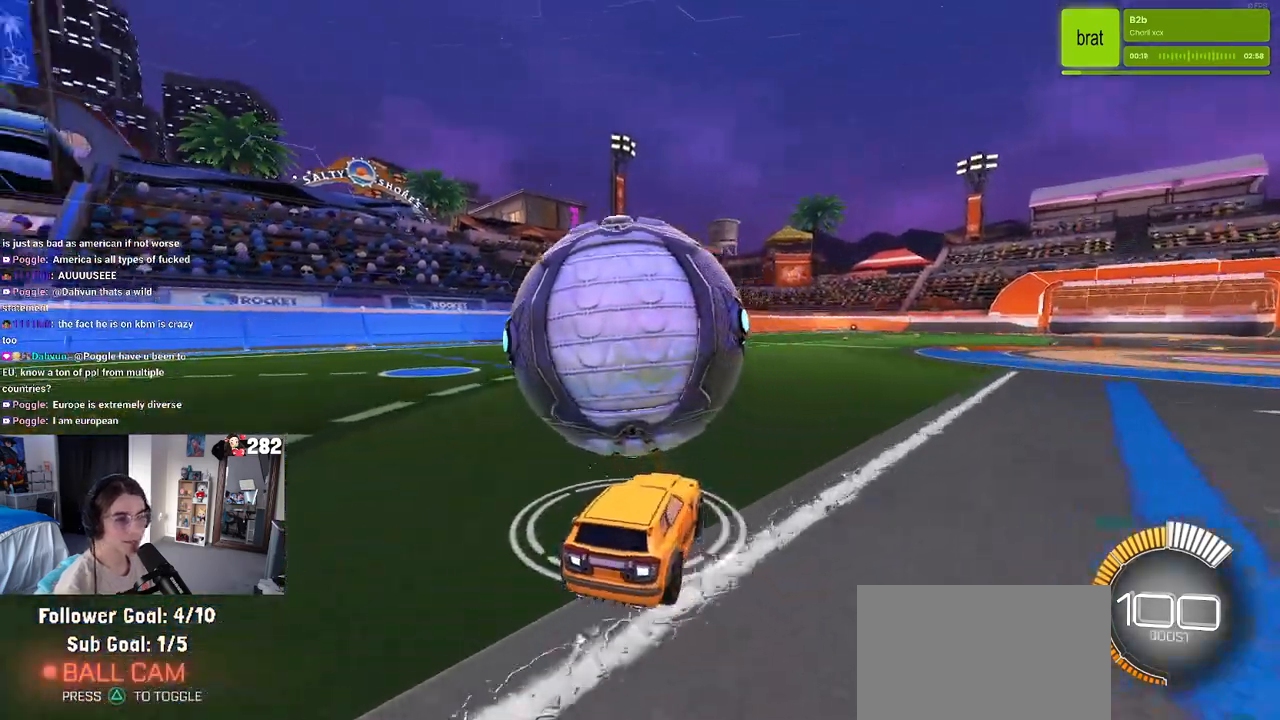
{"buttons": [], "left_stick": "left", "right_stick": "center", "events": [[300, "R2", "up"], [433, "left_stick", "left"]]}